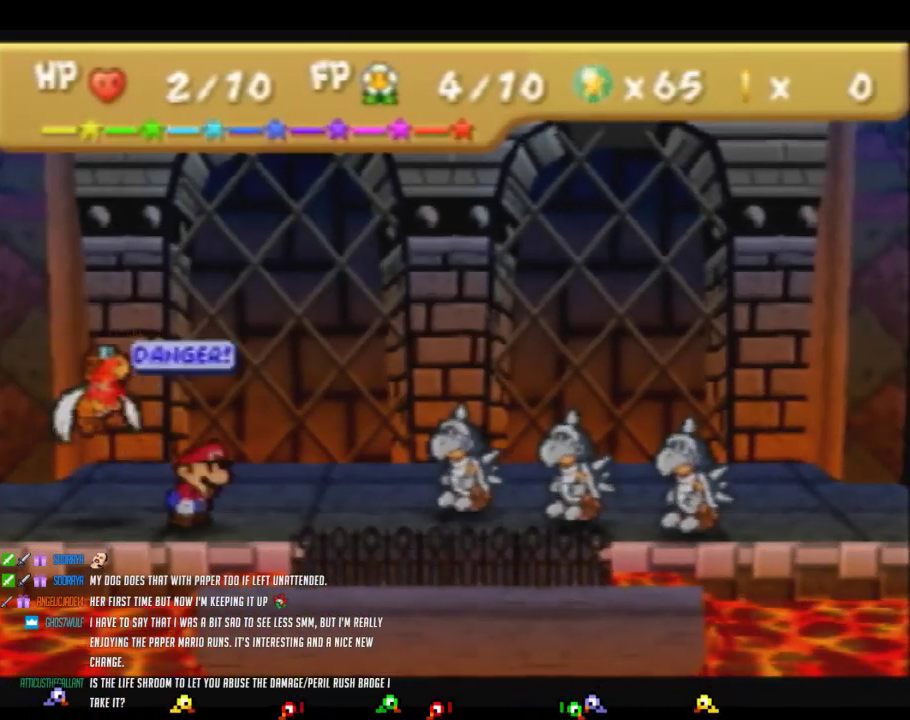
Gameplay with a controller (Nintendo layout); each line is a JSON object with the inputs held at the frame after it. "events" lists button and stick changes between this image and that frame as [ms after this image, input, new state], when the widget could be followed in between. Not read: L3 R3.
{"buttons": [], "left_stick": "center", "events": [[383, "left_stick", "up-left"], [433, "left_stick", "center"]]}
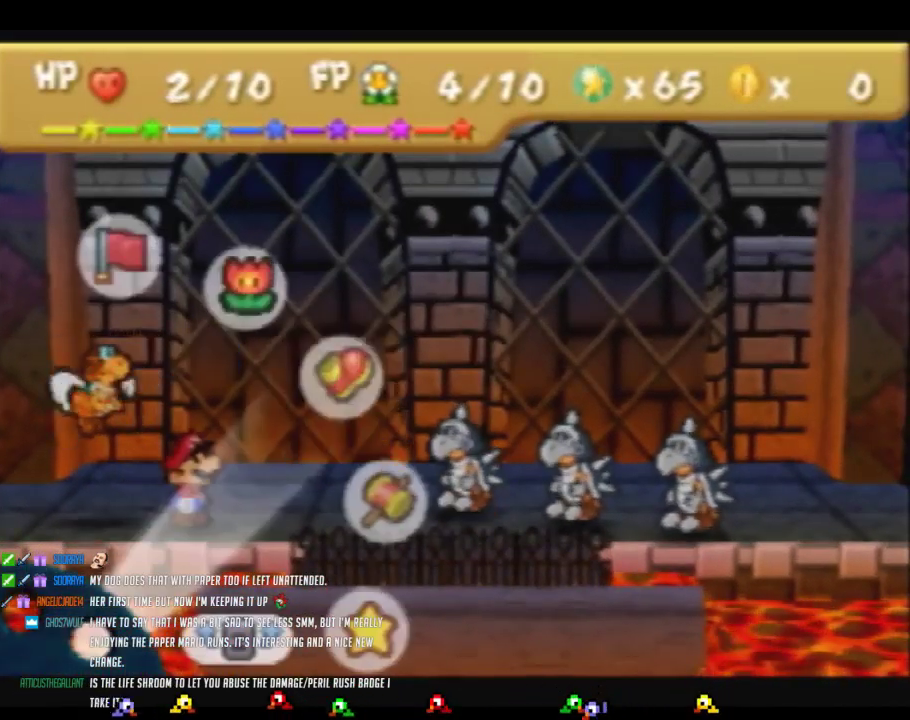
{"buttons": [], "left_stick": "center", "events": [[100, "left_stick", "up-left"], [200, "left_stick", "center"], [283, "A", "down"], [350, "A", "up"]]}
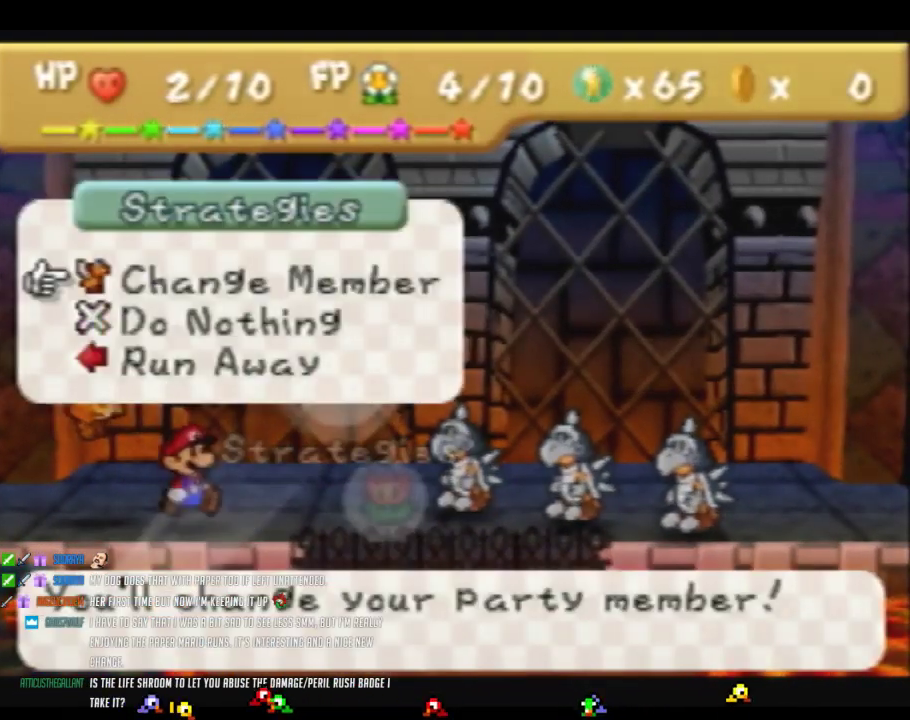
{"buttons": [], "left_stick": "center", "events": [[33, "left_stick", "down"], [100, "left_stick", "center"], [200, "left_stick", "down"], [250, "left_stick", "center"]]}
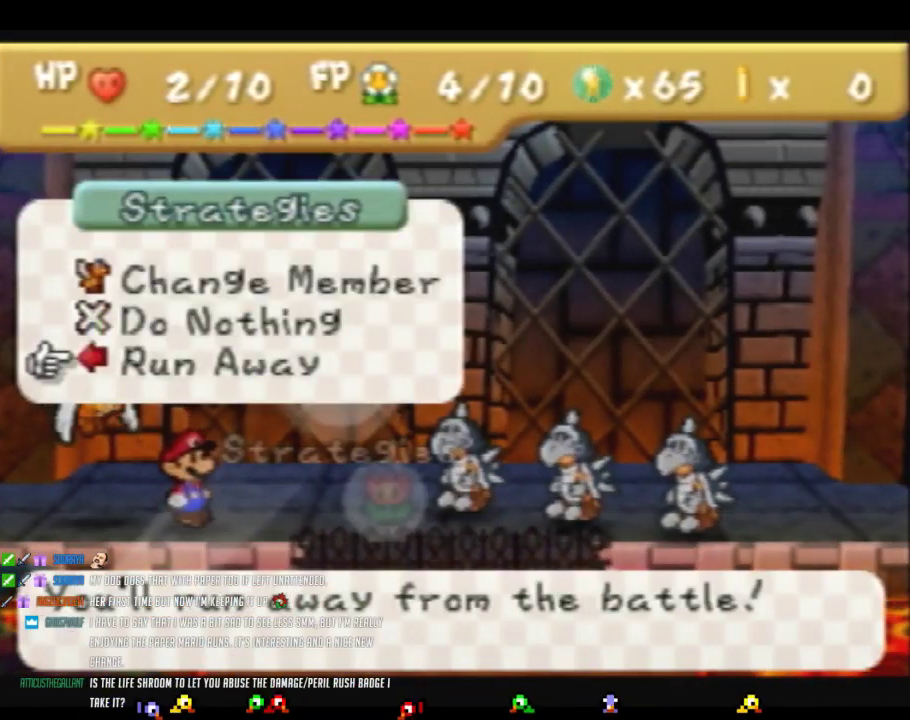
{"buttons": [], "left_stick": "center", "events": [[250, "A", "down"], [433, "A", "up"]]}
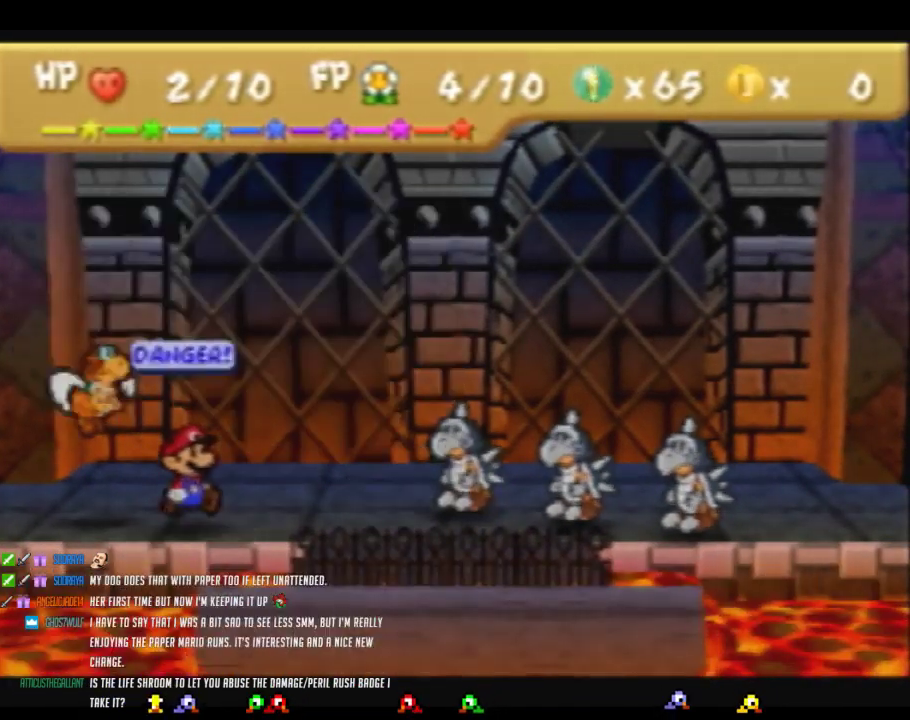
{"buttons": ["A"], "left_stick": "center", "events": [[33, "A", "down"]]}
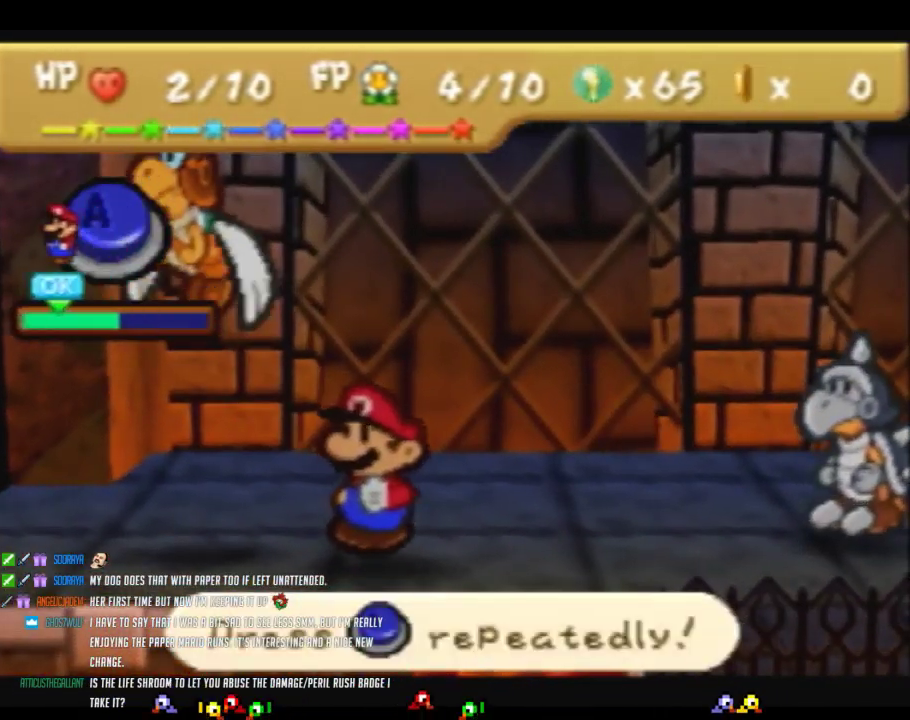
{"buttons": [], "left_stick": "center", "events": [[67, "A", "up"], [100, "A", "down"], [133, "A", "up"], [217, "A", "down"], [250, "A", "up"], [283, "A", "down"], [317, "A", "up"], [350, "A", "down"], [383, "A", "up"], [433, "A", "down"], [483, "A", "up"]]}
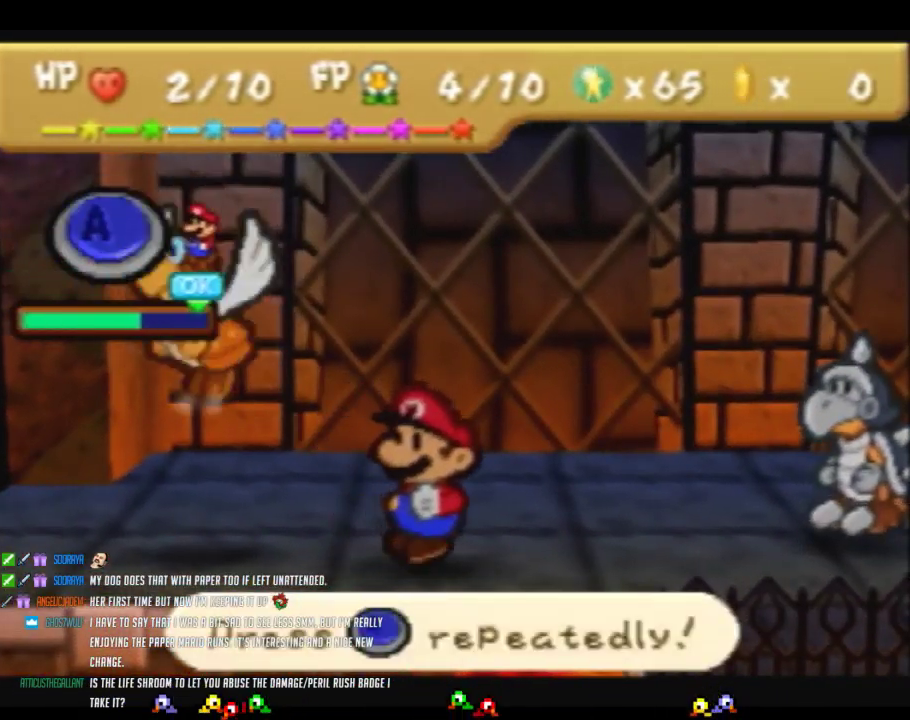
{"buttons": ["A"], "left_stick": "center", "events": [[17, "A", "down"], [50, "A", "up"], [83, "A", "down"], [117, "A", "up"], [150, "A", "down"], [183, "A", "up"], [200, "A", "down"], [267, "A", "up"], [300, "A", "down"], [433, "A", "up"], [450, "A", "down"]]}
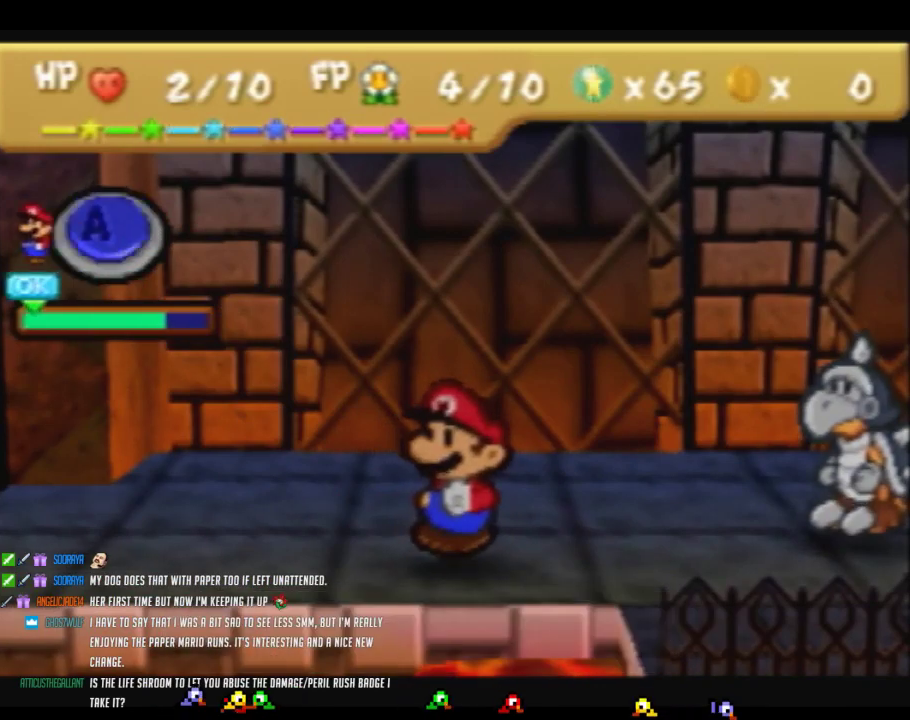
{"buttons": ["A"], "left_stick": "center", "events": []}
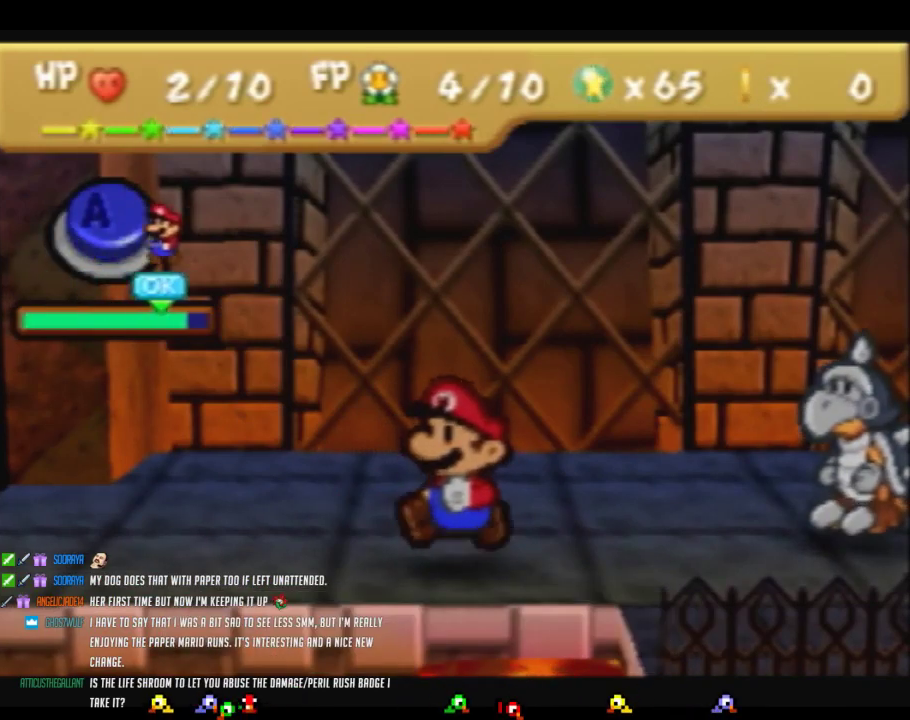
{"buttons": ["A"], "left_stick": "center", "events": [[267, "A", "up"], [450, "A", "down"]]}
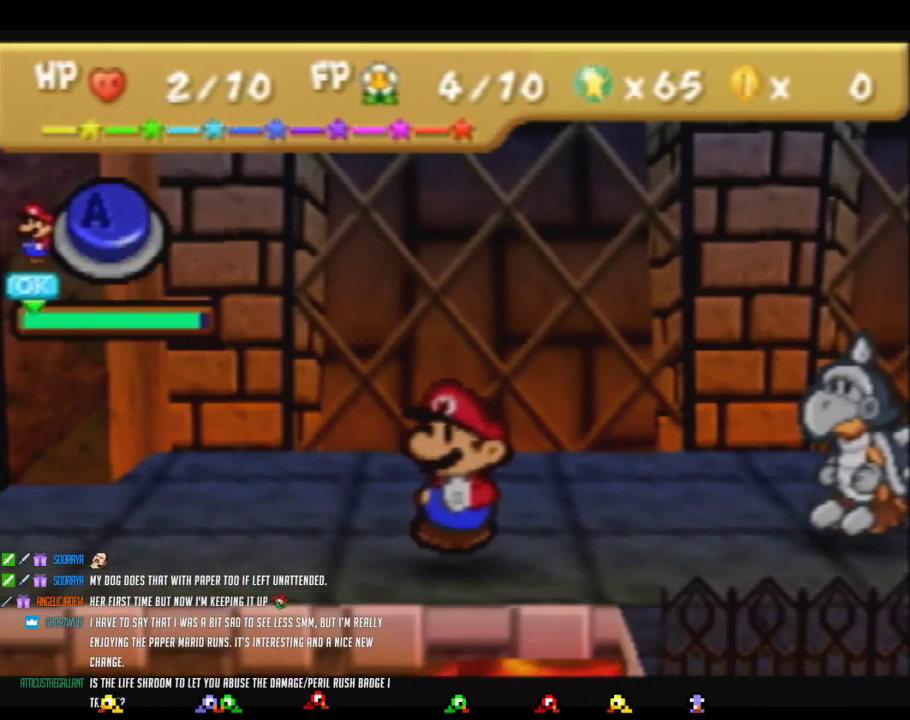
{"buttons": [], "left_stick": "center", "events": [[150, "A", "up"], [400, "A", "down"], [483, "A", "up"]]}
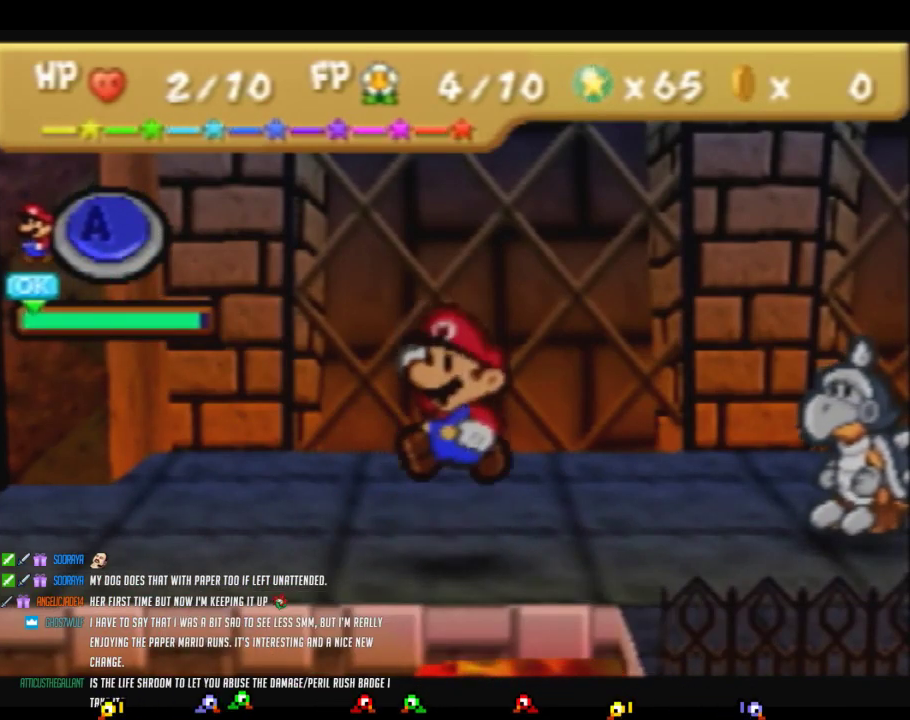
{"buttons": [], "left_stick": "center", "events": [[83, "A", "down"], [183, "A", "up"], [267, "A", "down"], [333, "A", "up"], [400, "A", "down"], [483, "A", "up"]]}
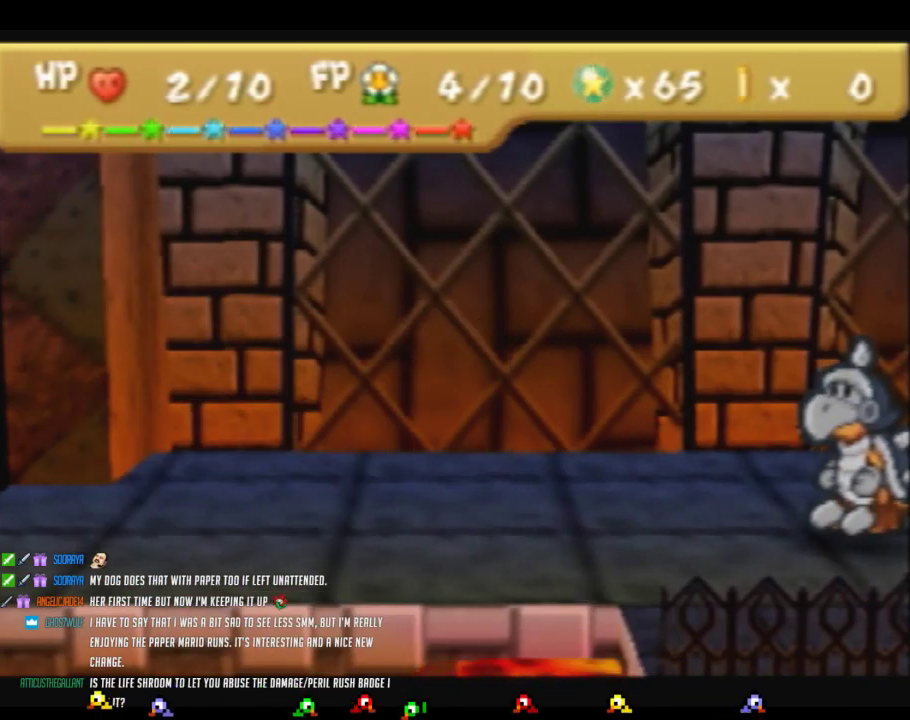
{"buttons": [], "left_stick": "center", "events": [[83, "A", "down"], [183, "A", "up"]]}
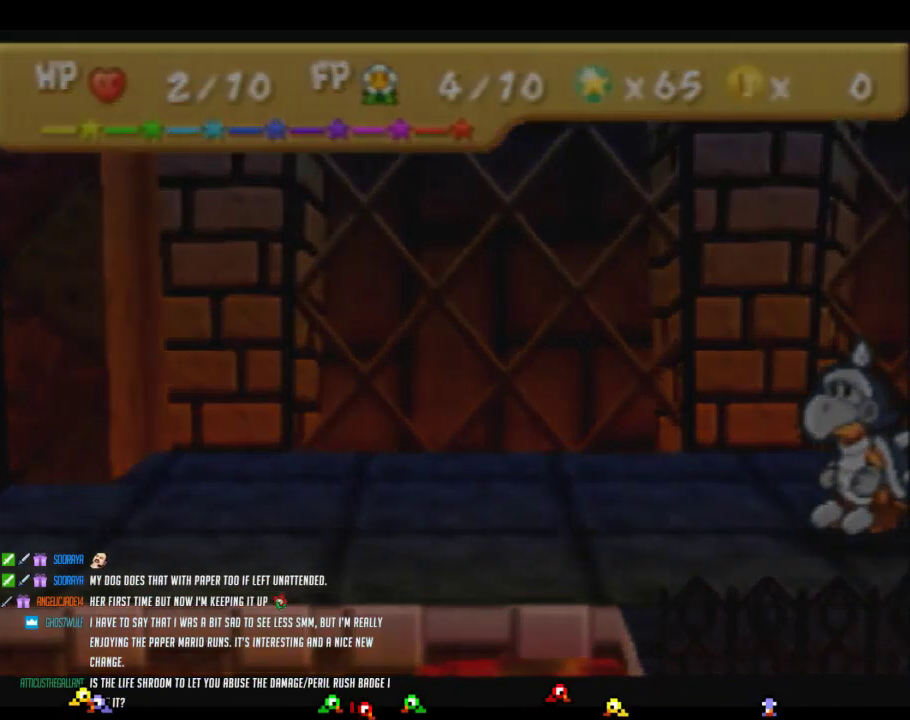
{"buttons": [], "left_stick": "right", "events": [[83, "left_stick", "right"]]}
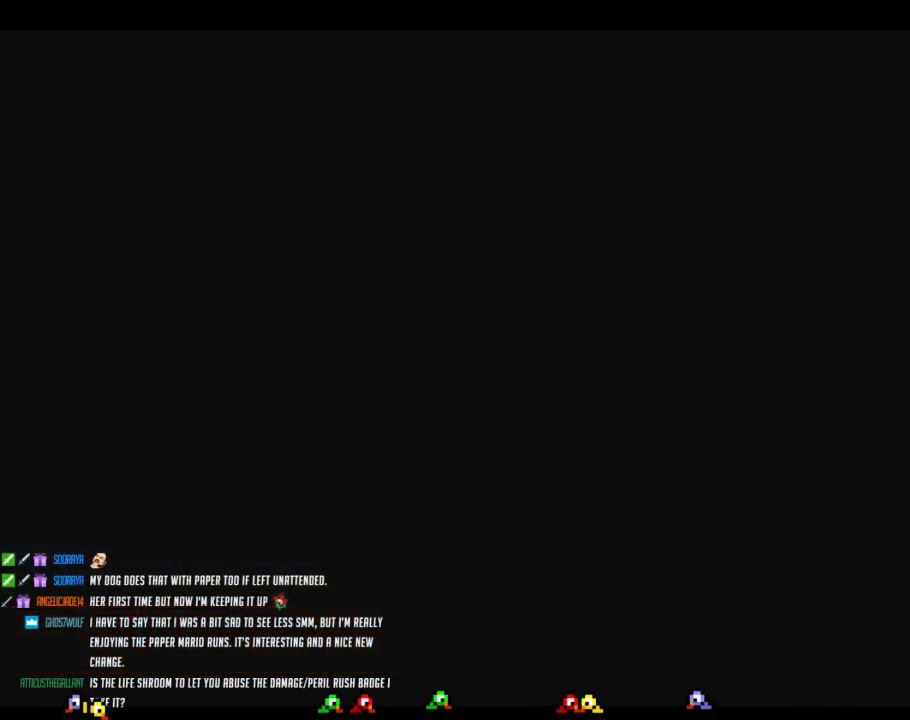
{"buttons": [], "left_stick": "right", "events": []}
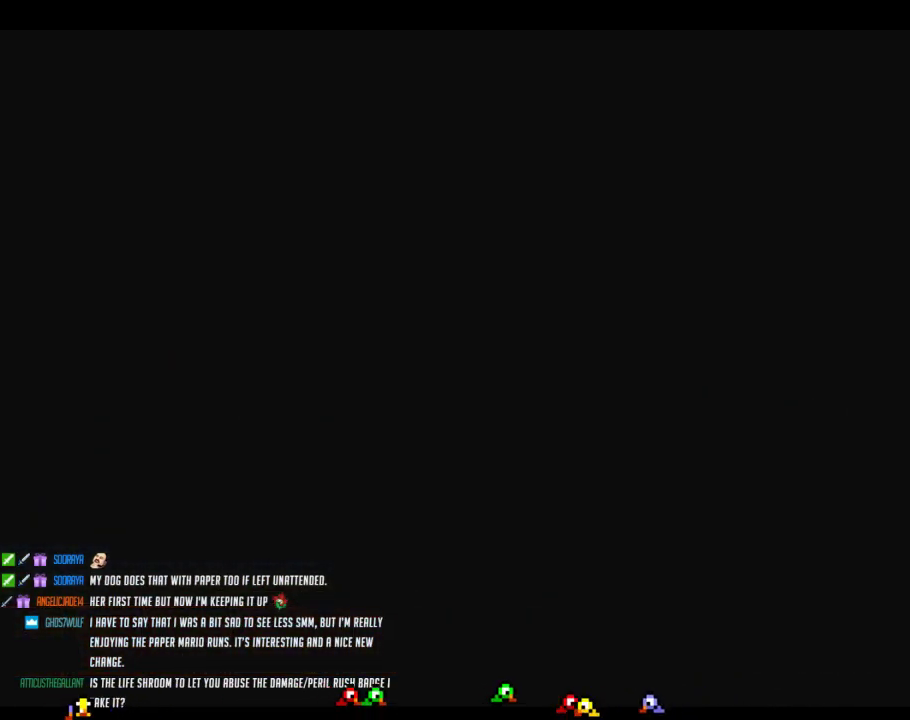
{"buttons": [], "left_stick": "right", "events": [[50, "Z", "down"], [150, "Z", "up"], [233, "Z", "down"], [300, "Z", "up"], [400, "Z", "down"], [483, "Z", "up"]]}
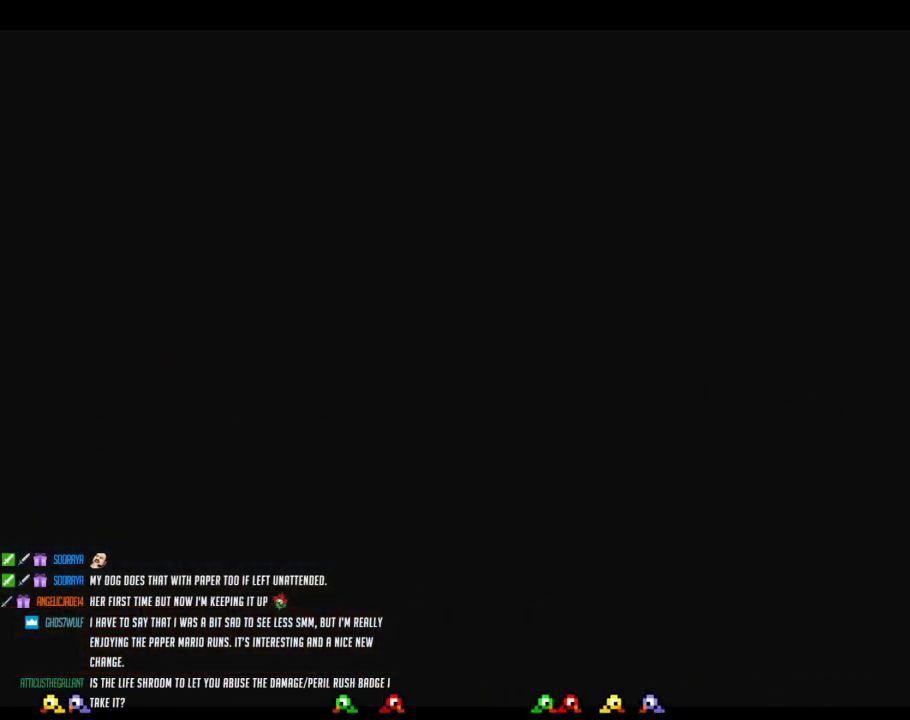
{"buttons": [], "left_stick": "right", "events": [[50, "Z", "down"], [150, "Z", "up"], [233, "Z", "down"], [300, "Z", "up"], [400, "Z", "down"], [483, "Z", "up"]]}
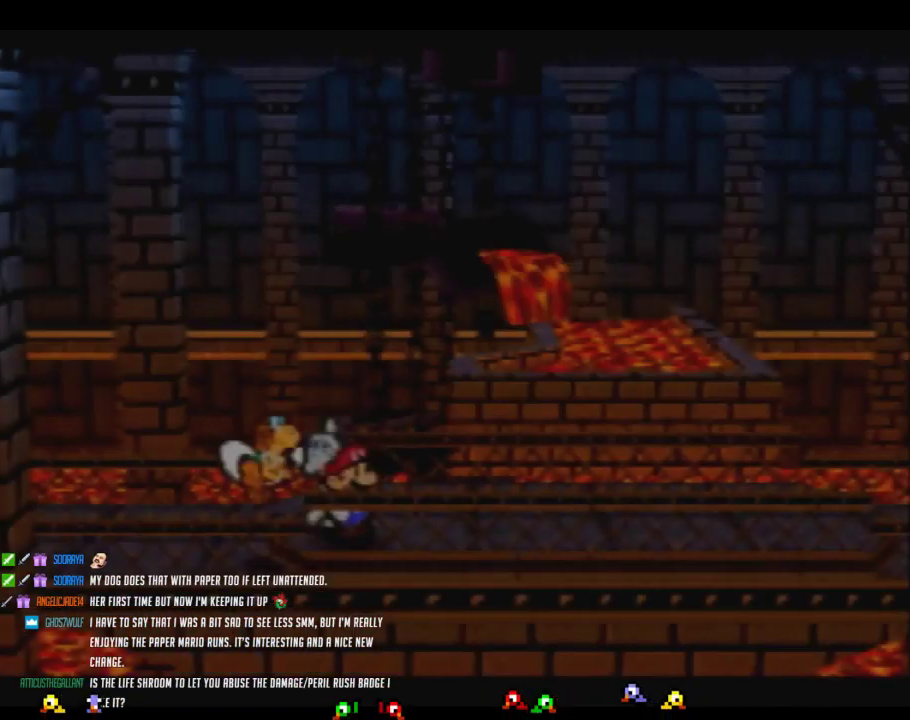
{"buttons": ["Z"], "left_stick": "right", "events": [[50, "Z", "down"], [183, "Z", "up"], [233, "Z", "down"]]}
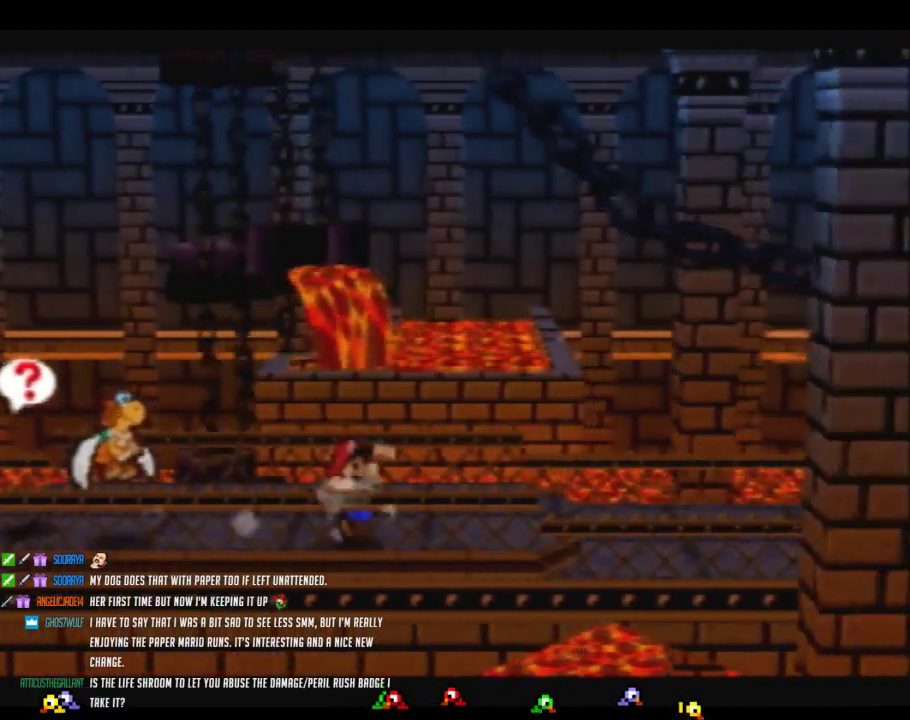
{"buttons": ["Z"], "left_stick": "right", "events": [[17, "Z", "up"], [150, "Z", "down"], [233, "Z", "up"], [300, "Z", "down"], [400, "Z", "up"], [483, "Z", "down"]]}
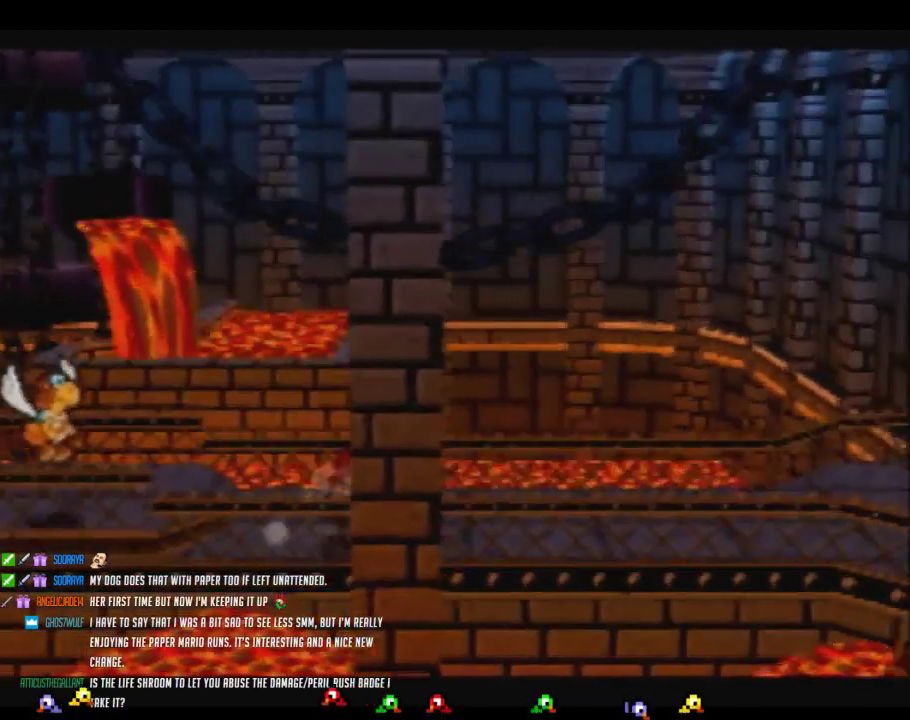
{"buttons": ["Z"], "left_stick": "right", "events": []}
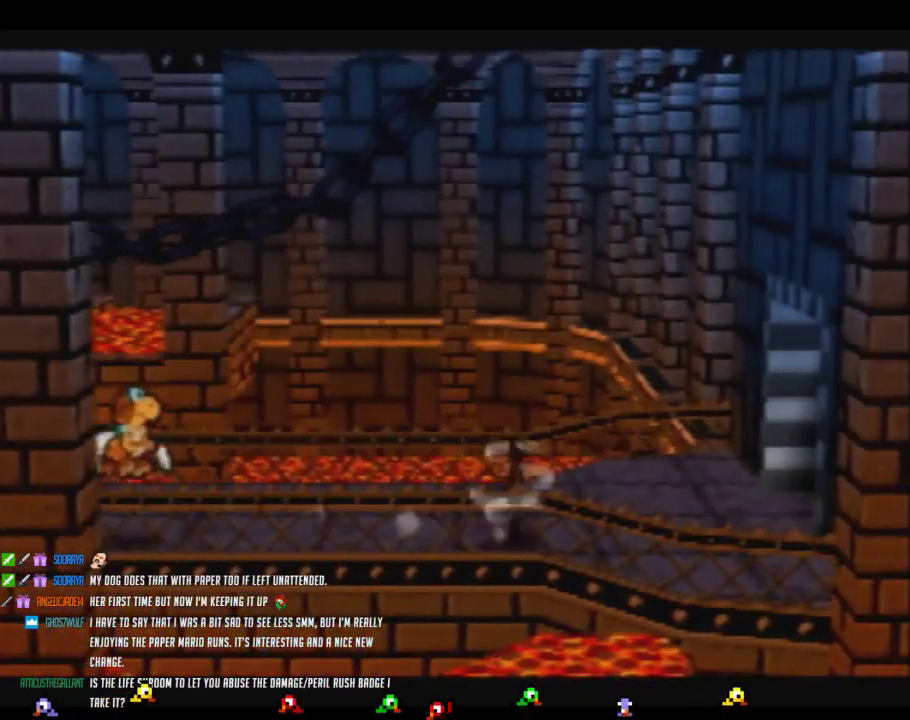
{"buttons": ["Z"], "left_stick": "up-right", "events": [[17, "Z", "up"], [50, "left_stick", "up-right"], [400, "Z", "down"]]}
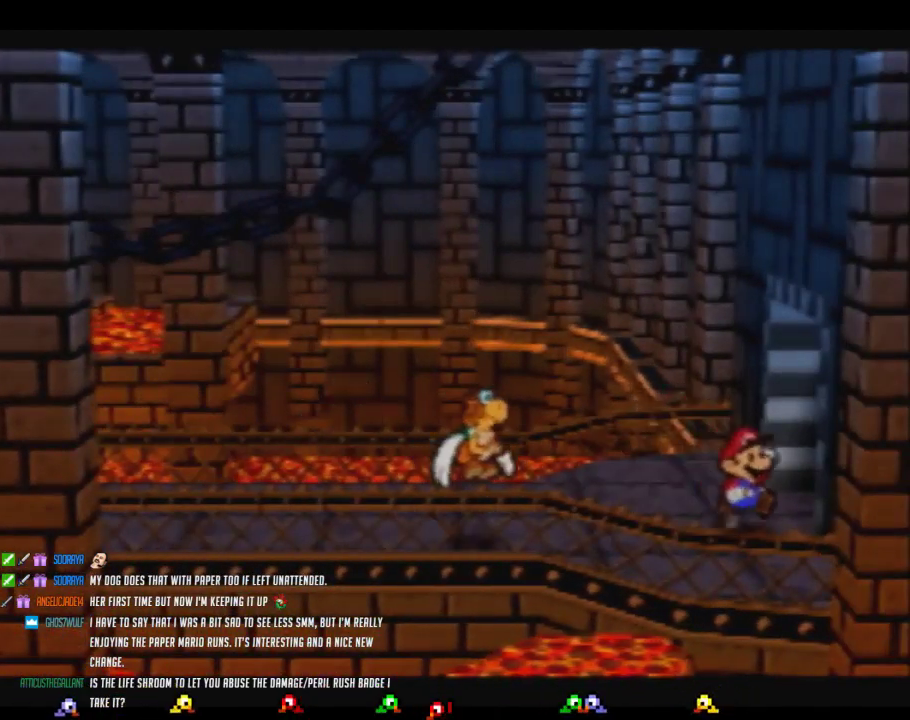
{"buttons": [], "left_stick": "center", "events": [[333, "Z", "up"], [333, "left_stick", "center"]]}
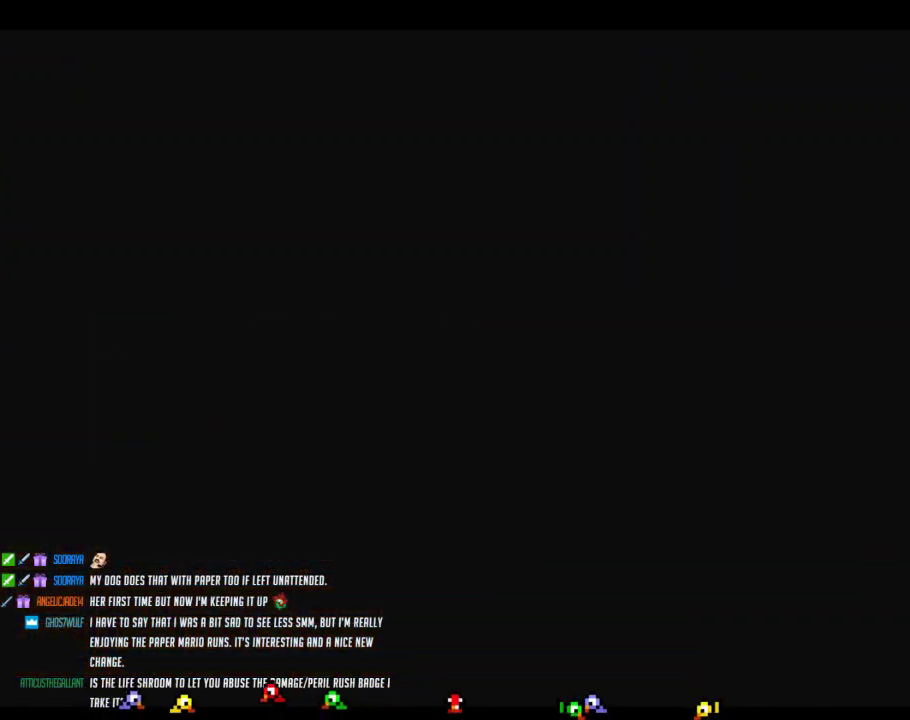
{"buttons": [], "left_stick": "center", "events": []}
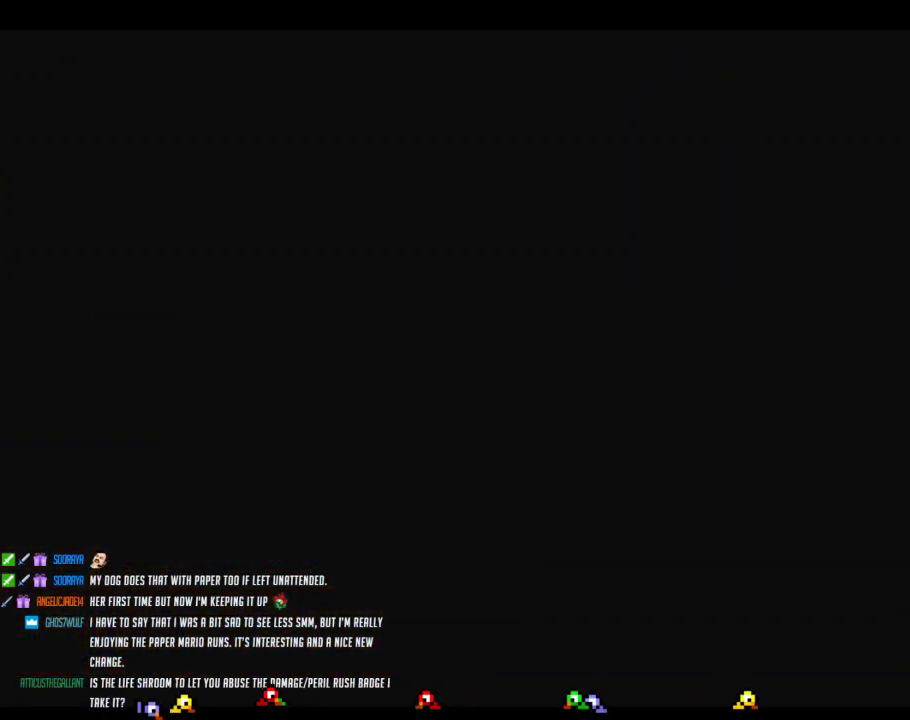
{"buttons": [], "left_stick": "up-right", "events": [[83, "left_stick", "up-right"]]}
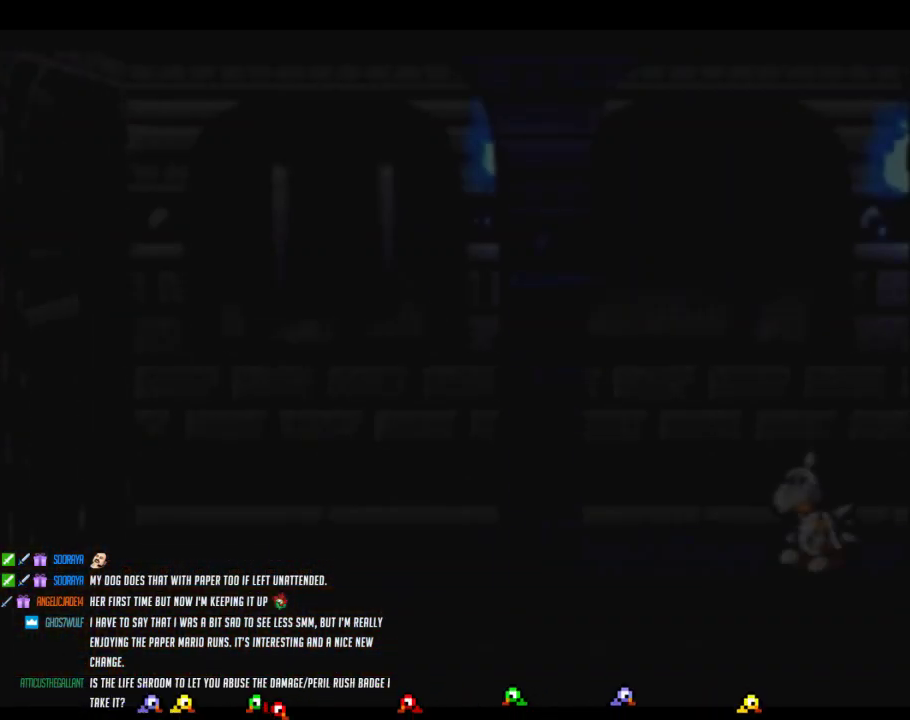
{"buttons": [], "left_stick": "up-right", "events": []}
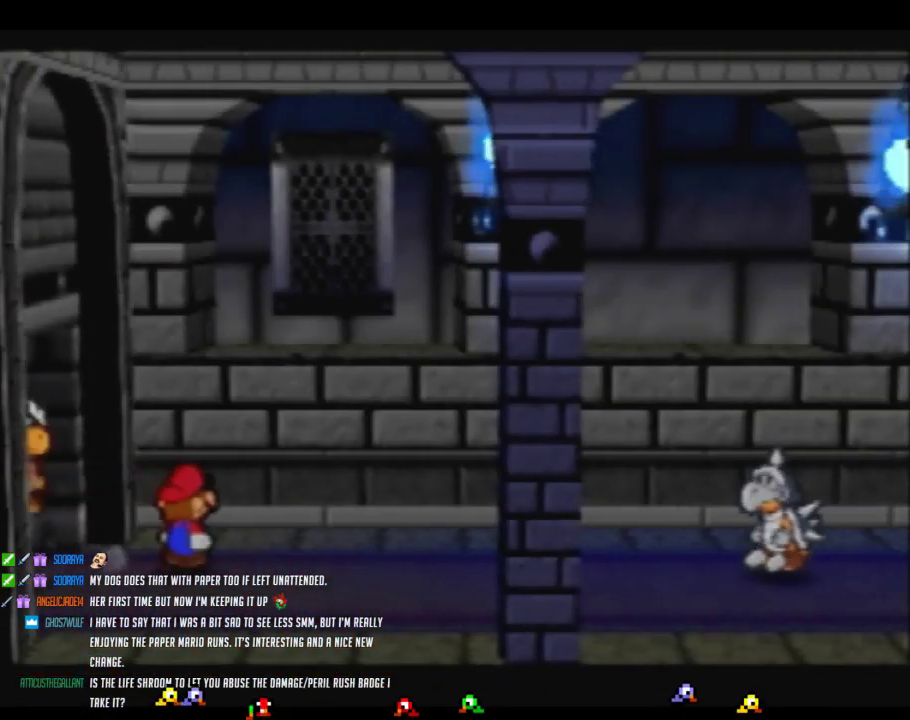
{"buttons": ["Z"], "left_stick": "right", "events": [[117, "left_stick", "right"], [150, "Z", "down"]]}
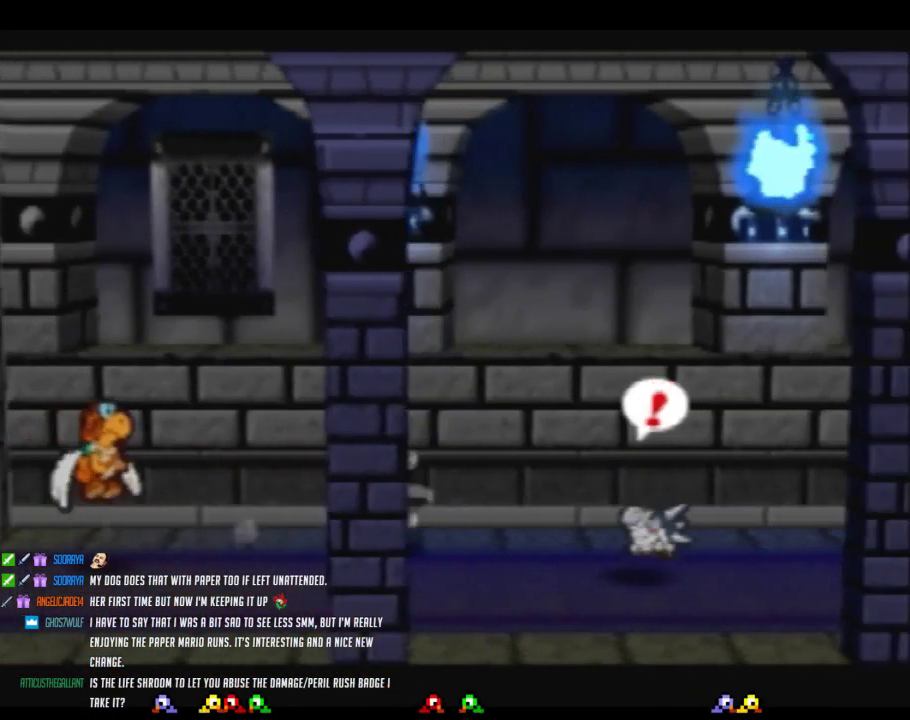
{"buttons": [], "left_stick": "right", "events": [[183, "A", "down"], [217, "Z", "up"], [267, "A", "up"]]}
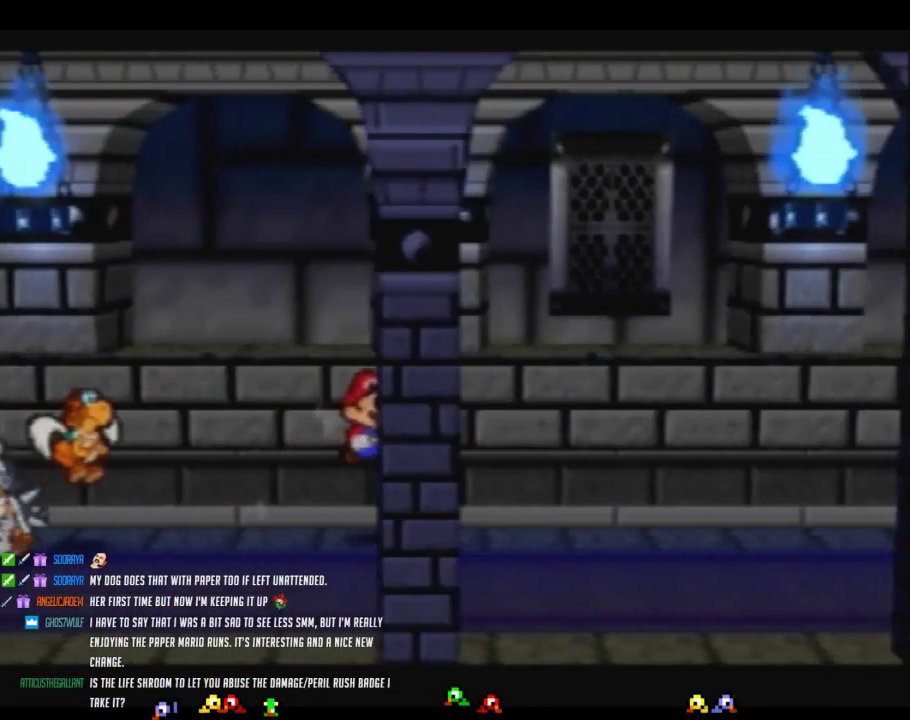
{"buttons": ["Z"], "left_stick": "up-right", "events": [[50, "left_stick", "up-right"], [150, "Z", "down"]]}
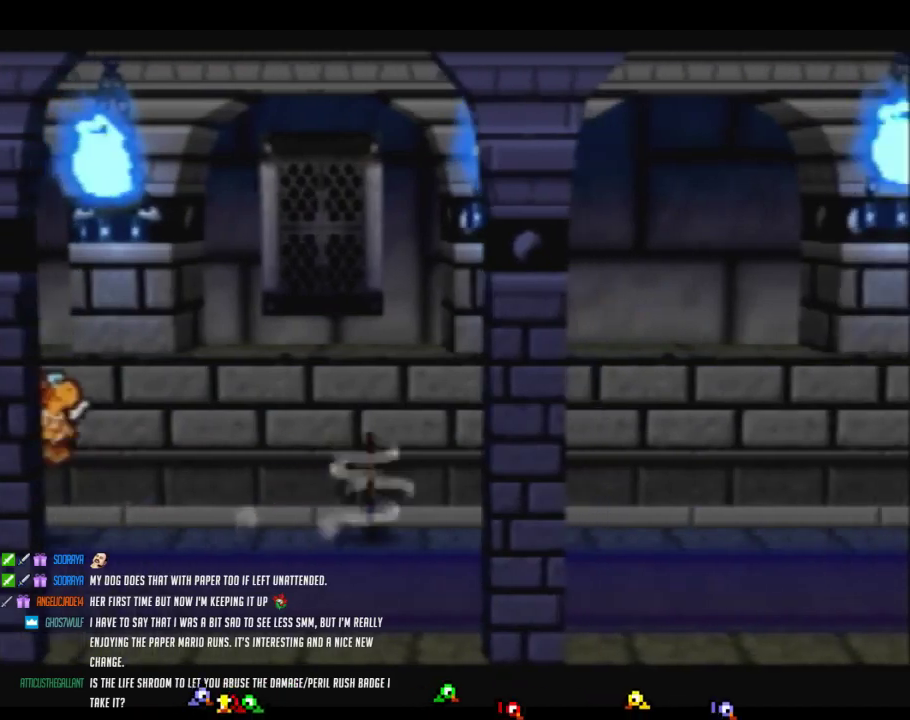
{"buttons": [], "left_stick": "up-right", "events": [[300, "A", "down"], [333, "Z", "up"], [367, "A", "up"]]}
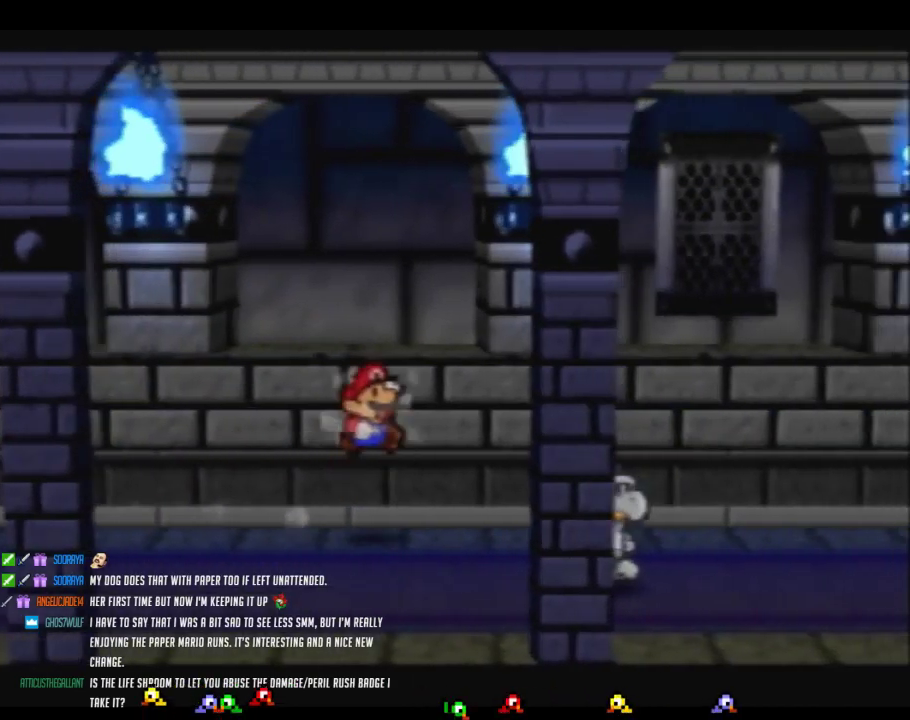
{"buttons": ["Z"], "left_stick": "up-right", "events": [[233, "Z", "down"]]}
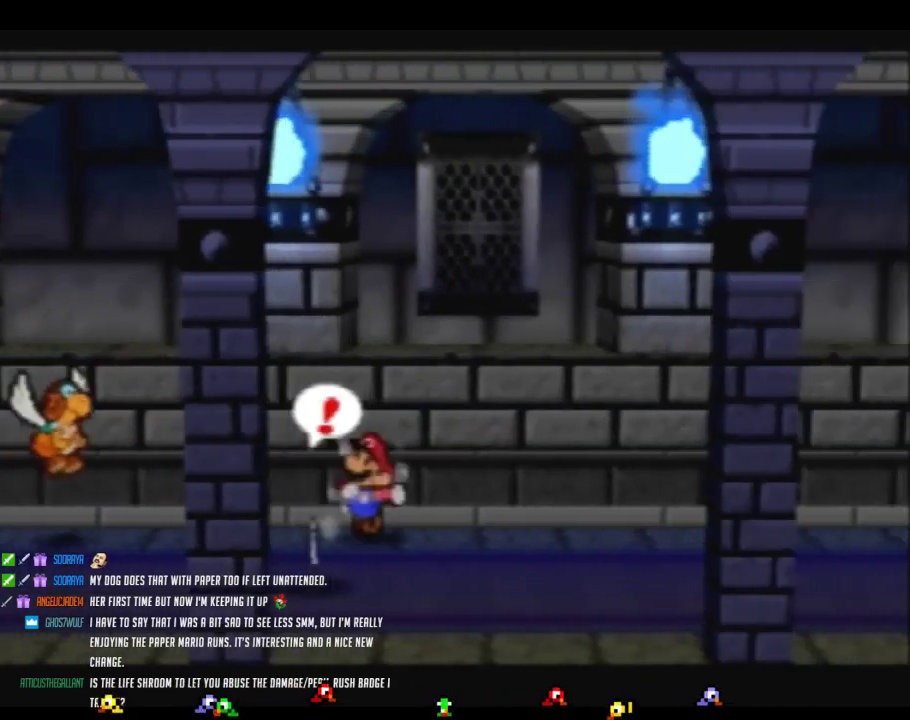
{"buttons": [], "left_stick": "up-right", "events": [[433, "Z", "up"]]}
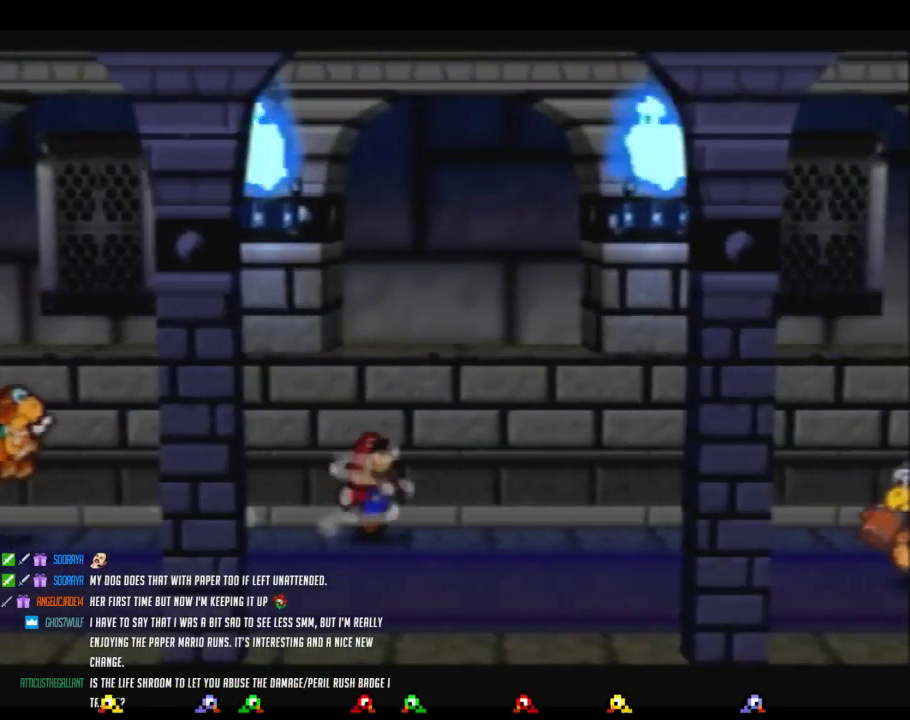
{"buttons": ["Z"], "left_stick": "up-right", "events": [[350, "Z", "down"]]}